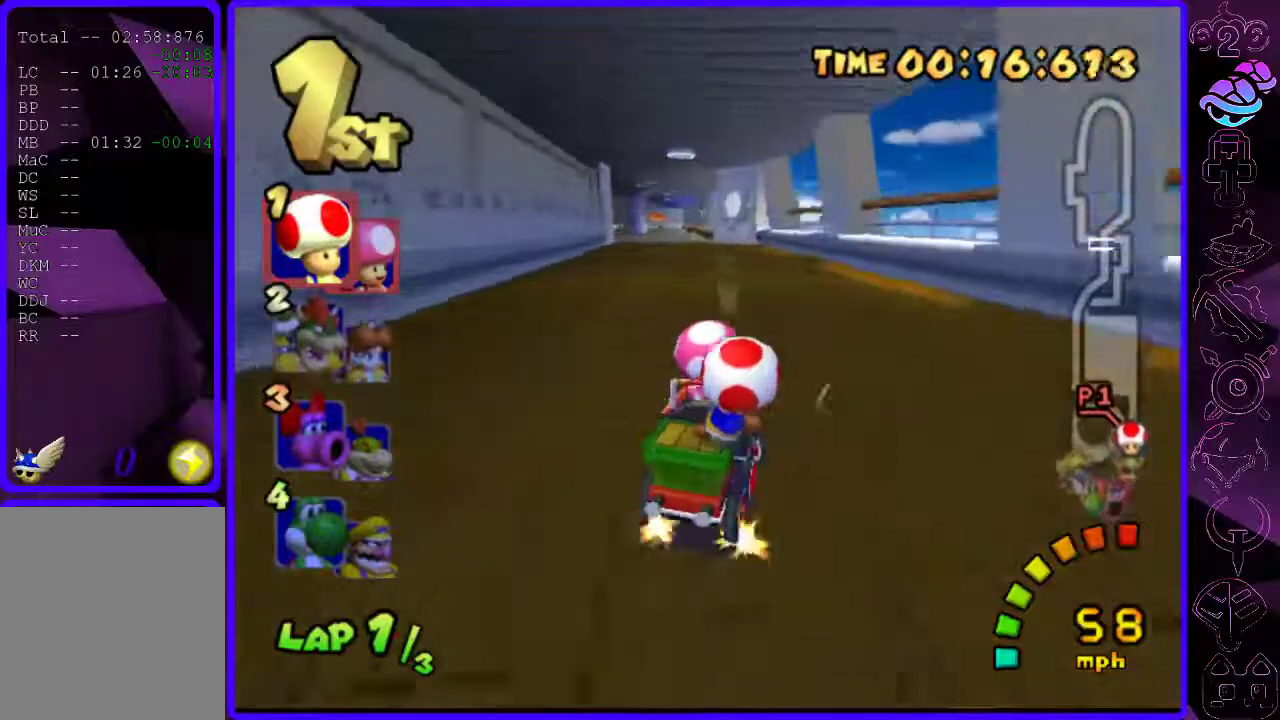
Gameplay with a controller (Xbox layout); each line is a JSON object with the inputs held at the frame after it. "events" lists button and stick changes between this image and that frame as [ms after this image, input, new state], when the widget could be followed in between.
{"buttons": ["B"], "left_stick": "left", "right_stick": "center", "events": []}
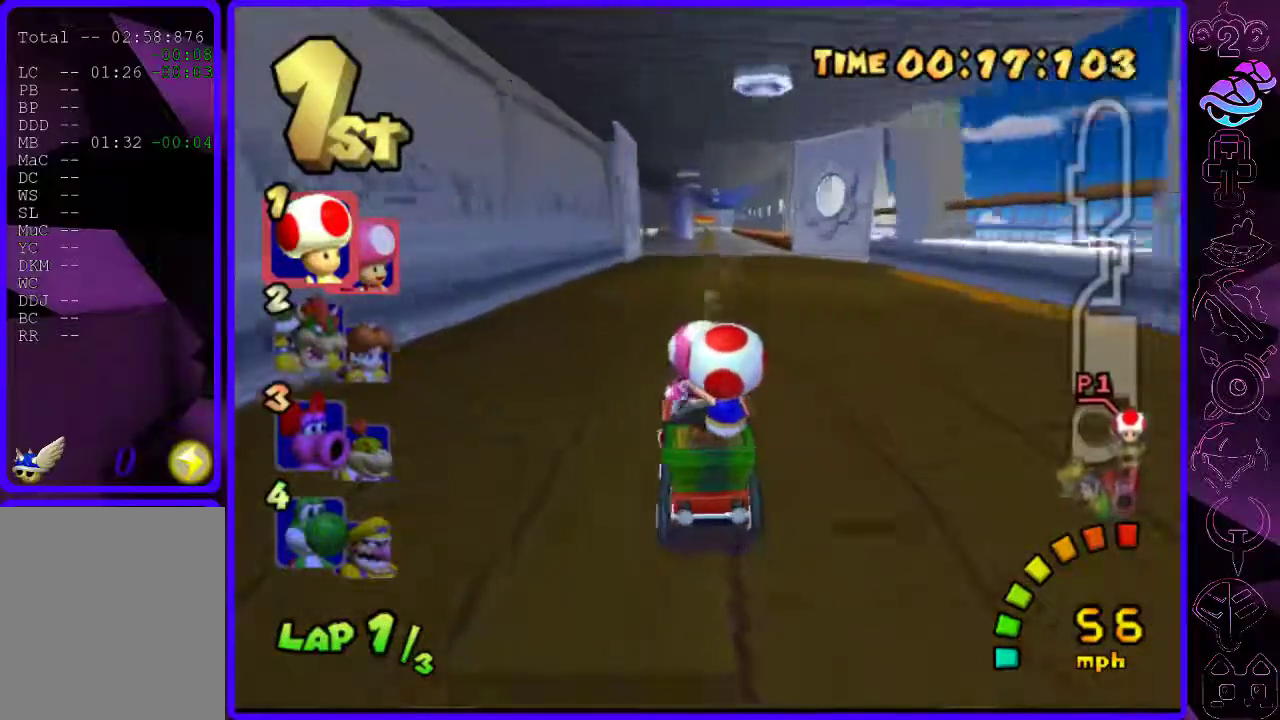
{"buttons": ["B", "R2"], "left_stick": "right", "right_stick": "center", "events": [[420, "R2", "down"], [420, "left_stick", "right"]]}
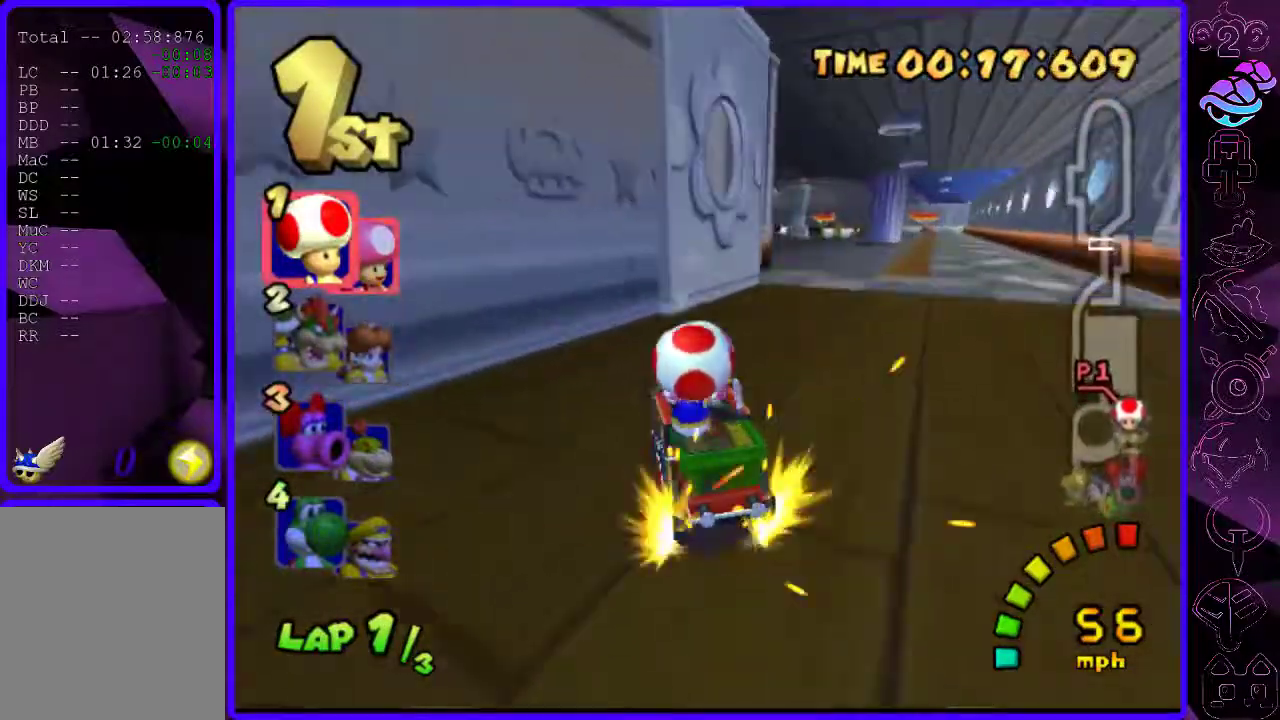
{"buttons": ["B"], "left_stick": "right", "right_stick": "center"}
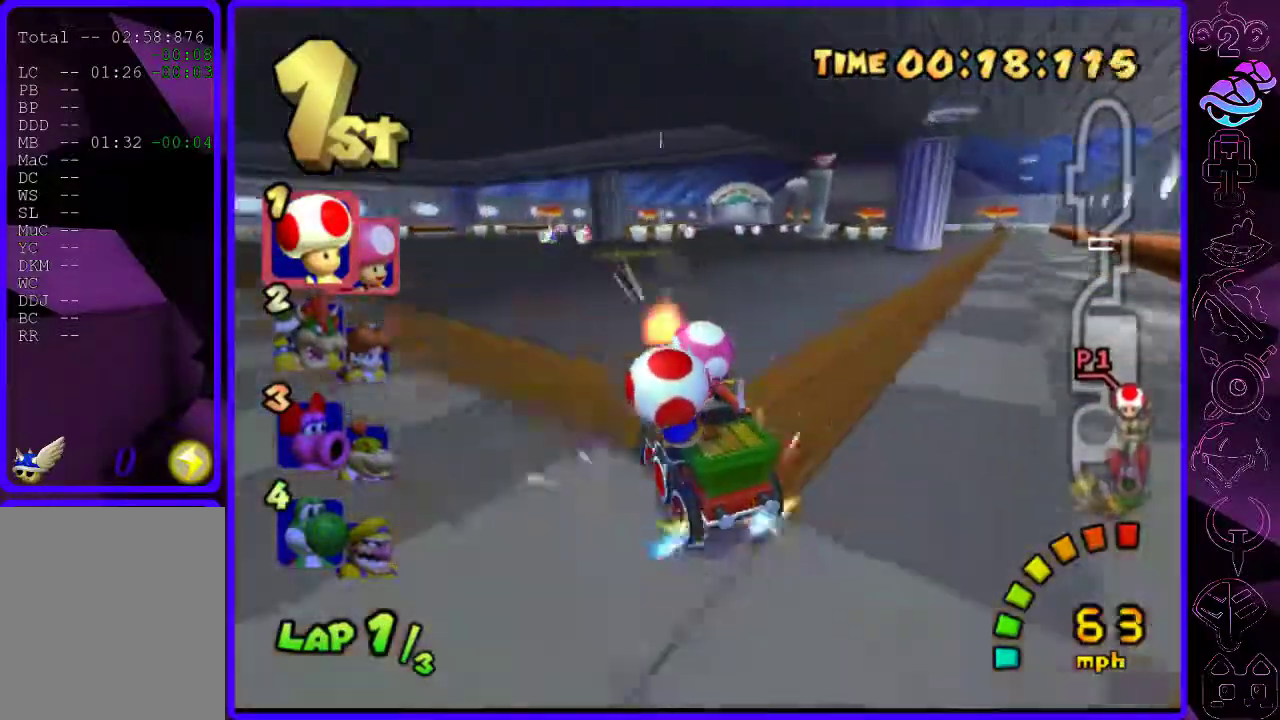
{"buttons": ["B"], "left_stick": "right", "right_stick": "center", "events": []}
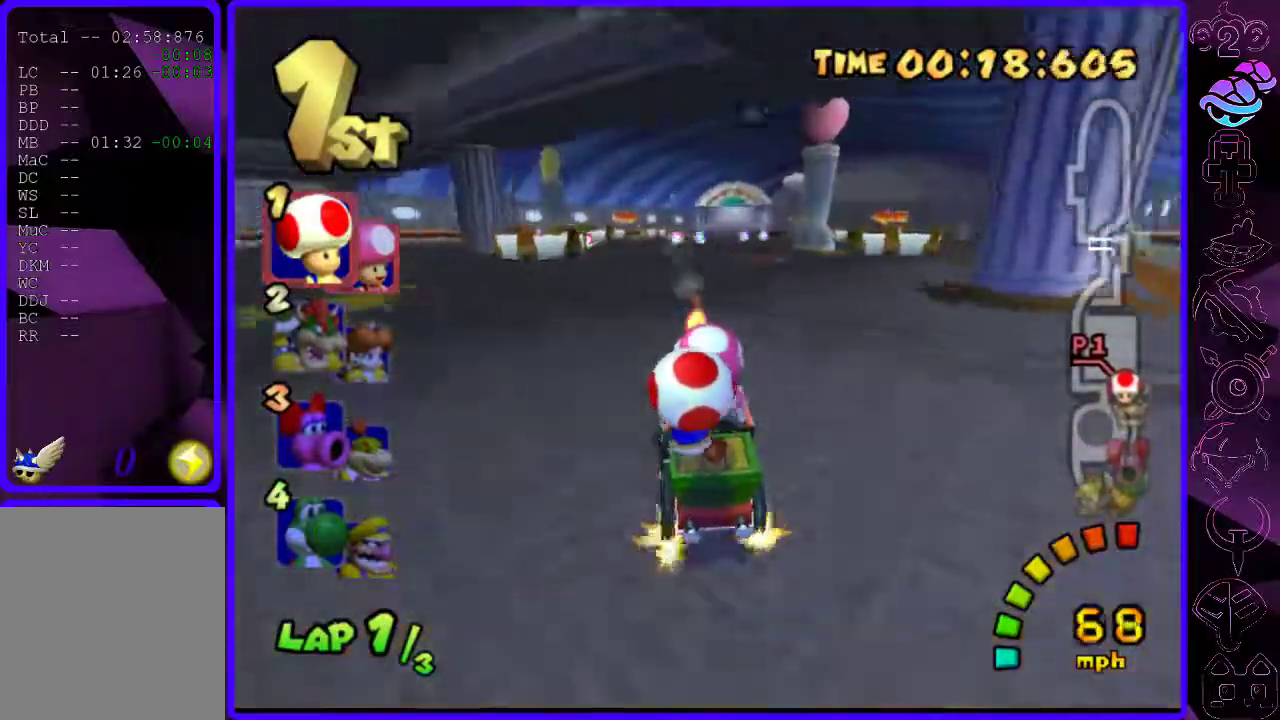
{"buttons": ["B", "R2"], "left_stick": "center", "right_stick": "center", "events": [[80, "R2", "down"], [100, "left_stick", "left"], [220, "left_stick", "center"]]}
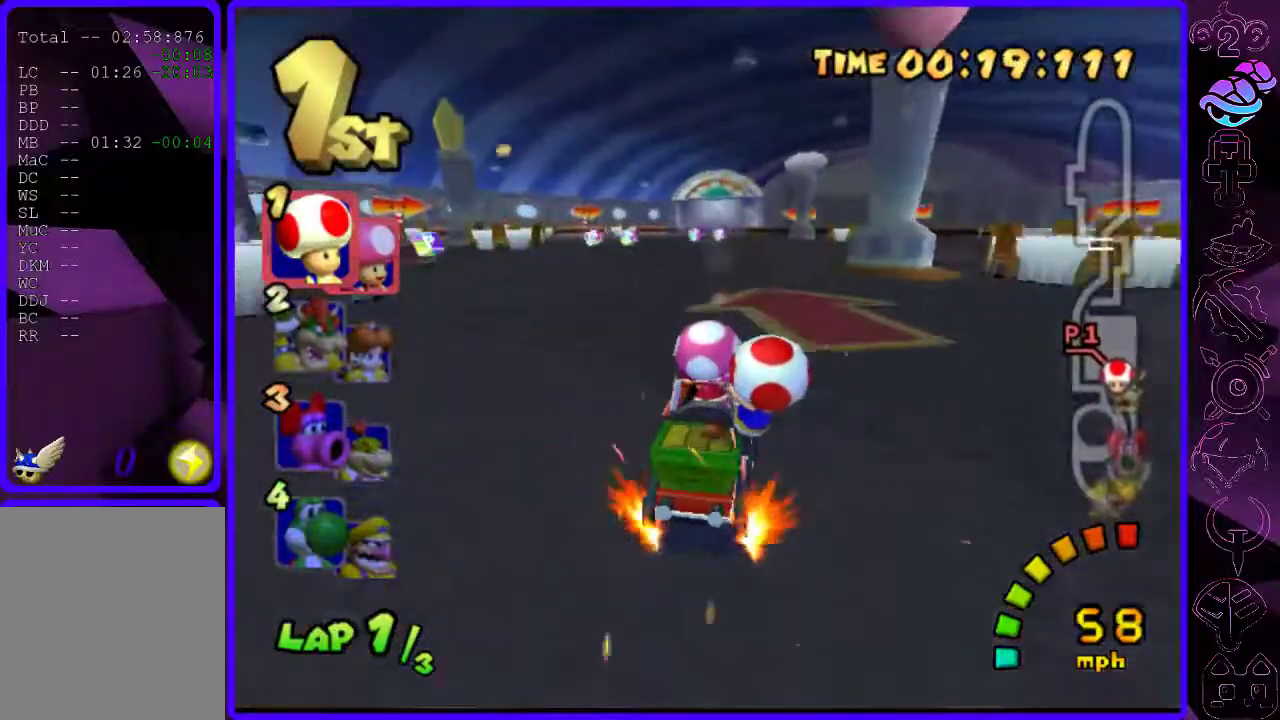
{"buttons": ["B"], "left_stick": "center", "right_stick": "center", "events": [[100, "left_stick", "left"], [160, "R2", "up"], [380, "left_stick", "center"]]}
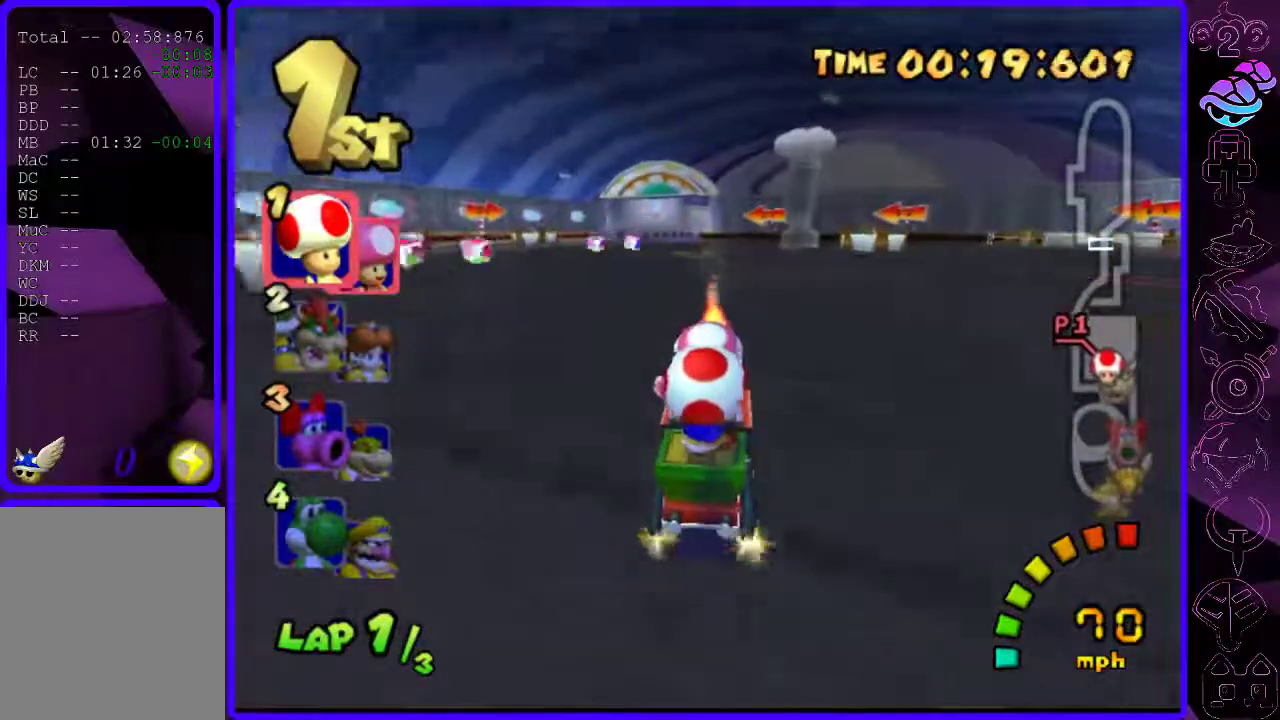
{"buttons": ["B", "R2"], "left_stick": "center", "right_stick": "center", "events": [[120, "left_stick", "right"], [220, "R2", "down"], [340, "left_stick", "left"], [500, "left_stick", "center"]]}
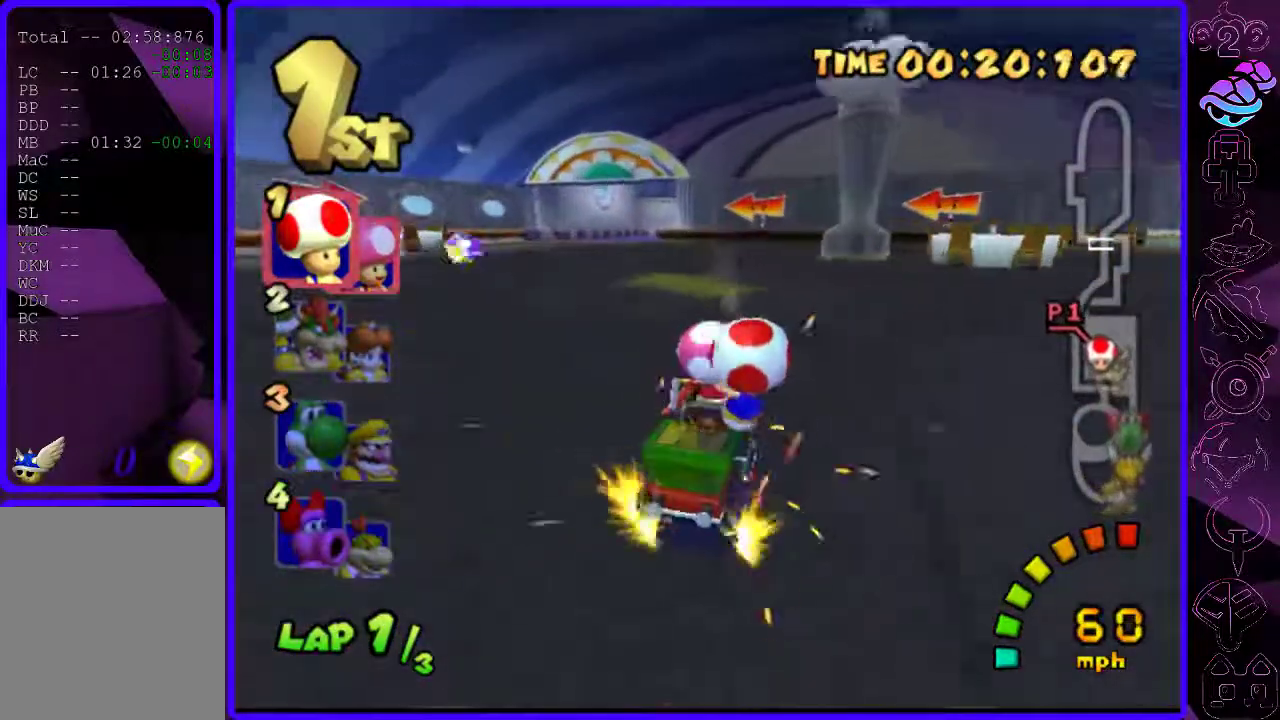
{"buttons": ["B", "R2"], "left_stick": "center", "right_stick": "center", "events": [[60, "left_stick", "left"], [220, "left_stick", "center"], [320, "left_stick", "left"], [460, "left_stick", "center"]]}
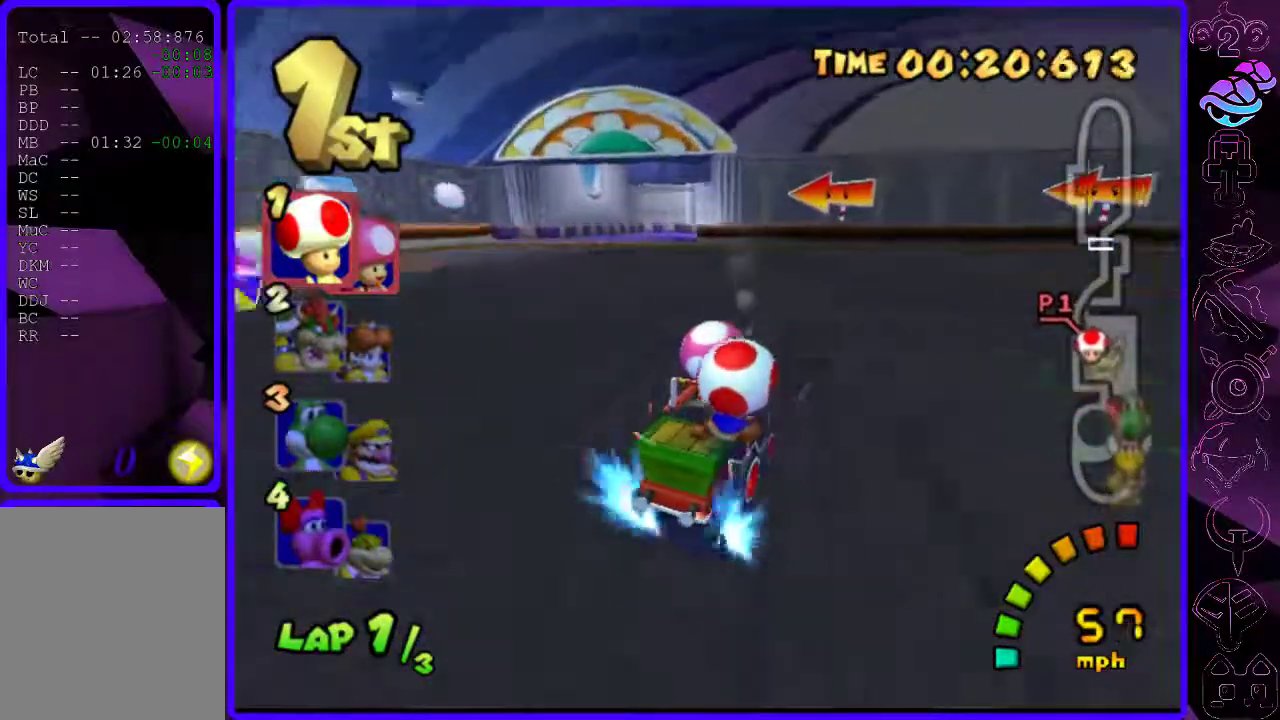
{"buttons": ["B", "R2"], "left_stick": "right", "right_stick": "center", "events": [[420, "left_stick", "right"]]}
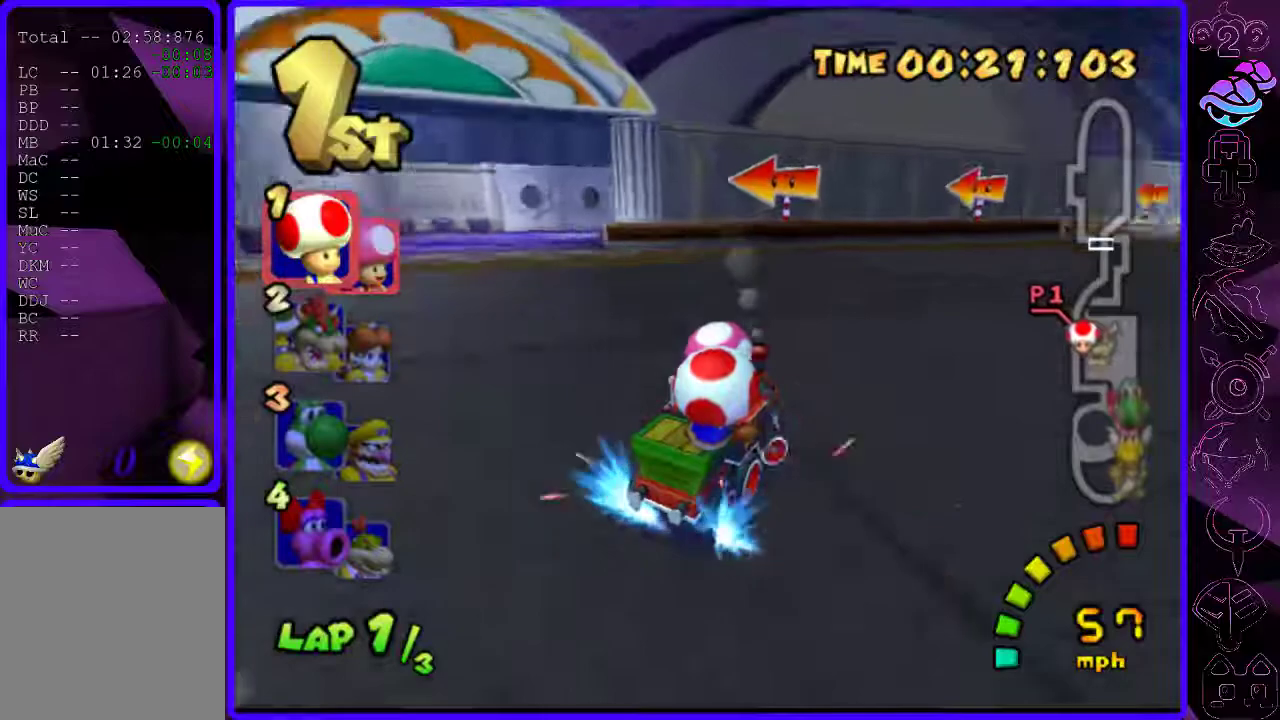
{"buttons": ["B"], "left_stick": "left", "right_stick": "center", "events": [[60, "left_stick", "left"], [480, "R2", "up"]]}
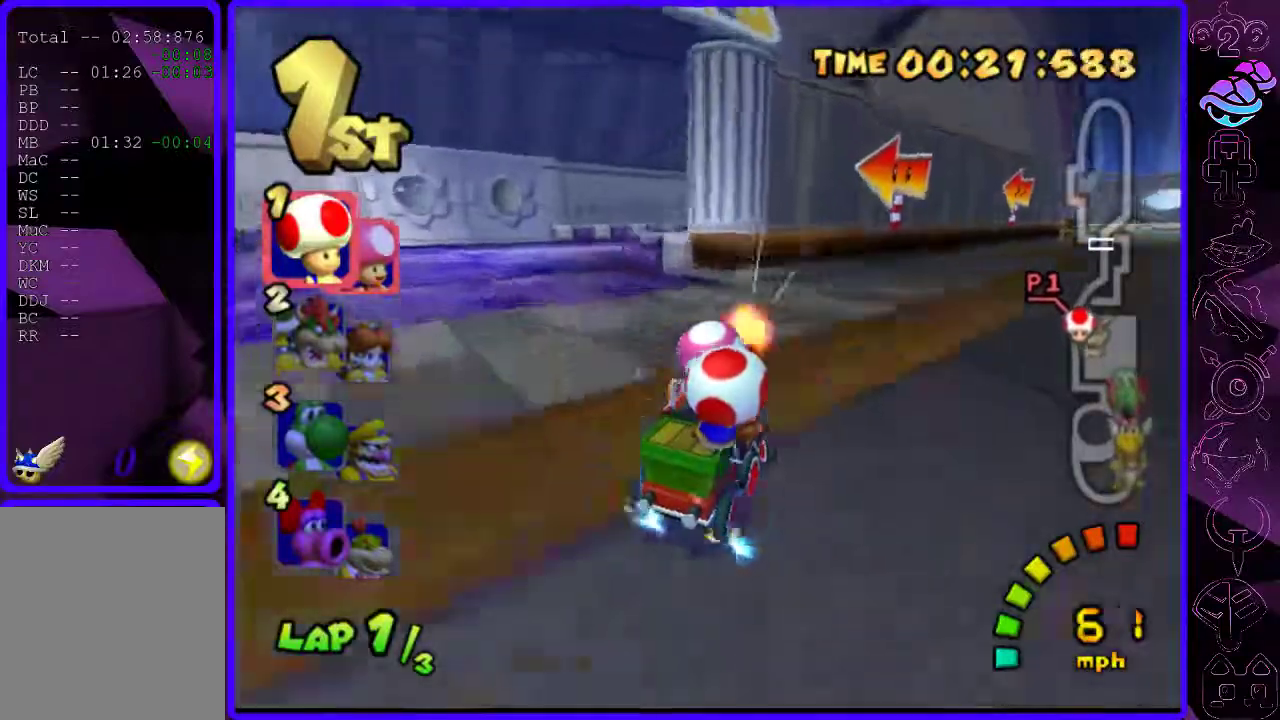
{"buttons": ["B", "R2"], "left_stick": "center", "right_stick": "center", "events": [[320, "R2", "down"], [380, "left_stick", "right"], [500, "left_stick", "center"]]}
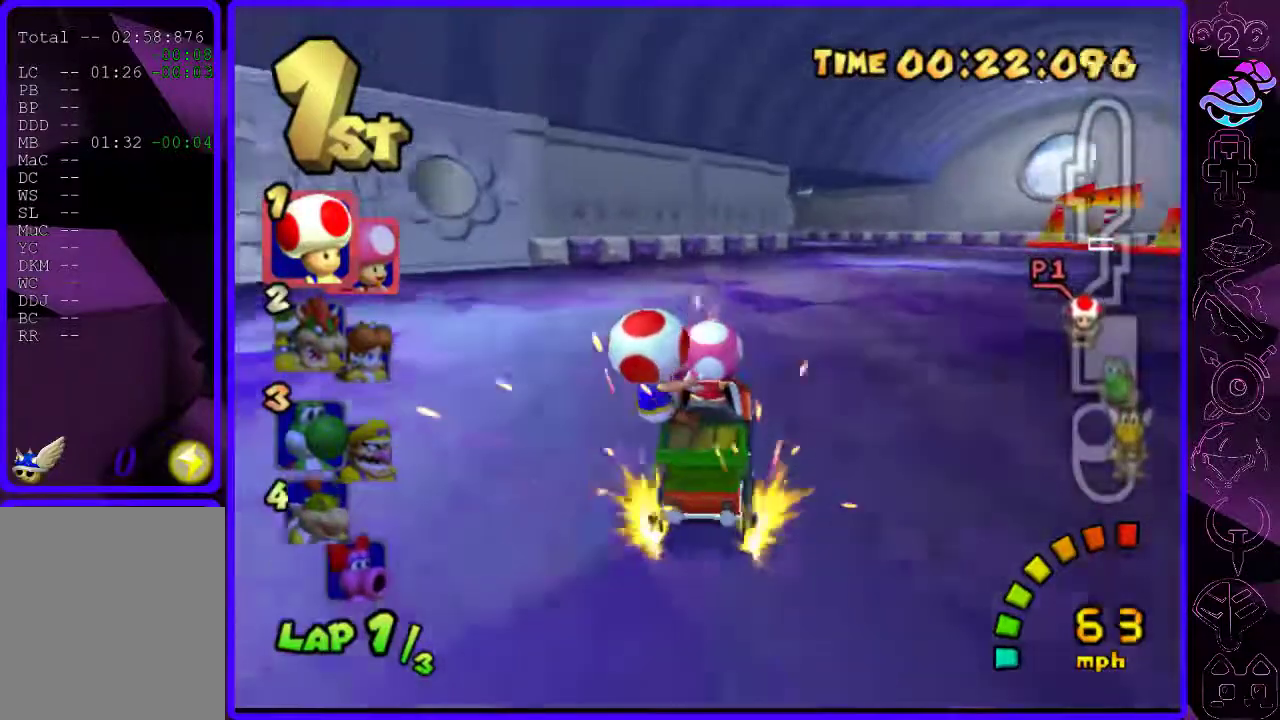
{"buttons": ["B", "R2"], "left_stick": "left", "right_stick": "center", "events": [[340, "left_stick", "left"]]}
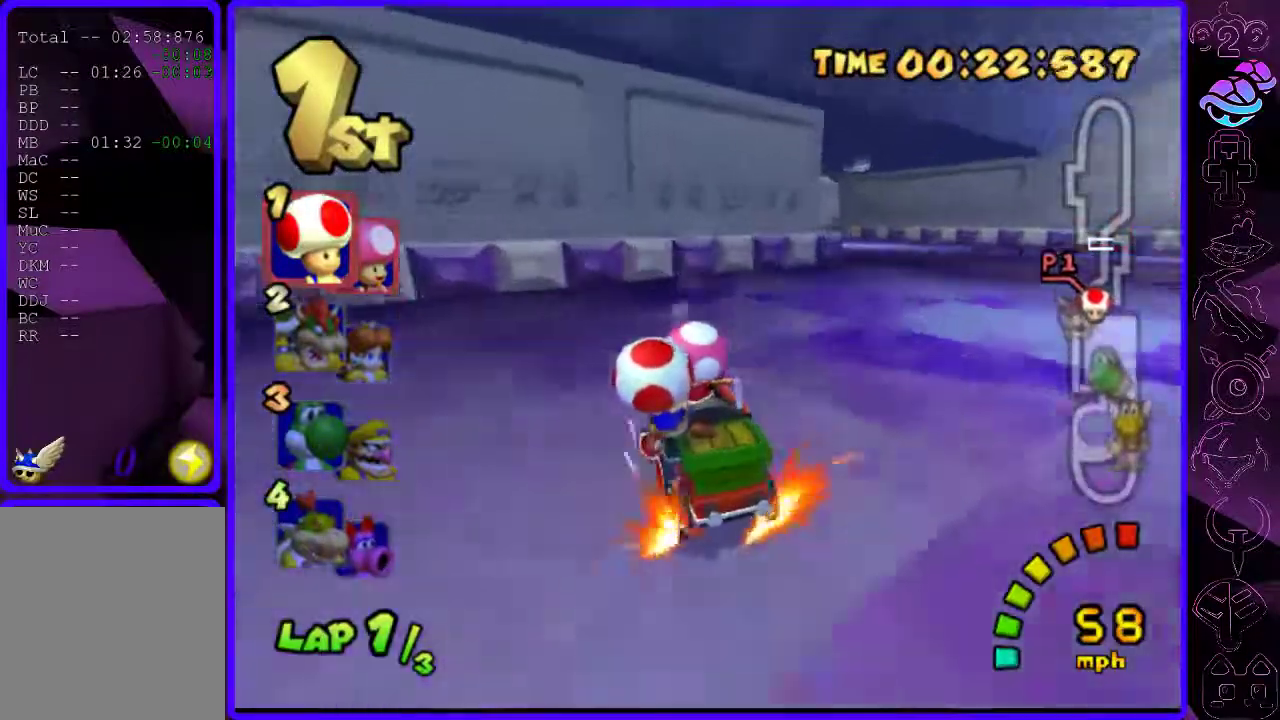
{"buttons": ["B", "R2"], "left_stick": "right", "right_stick": "center", "events": [[400, "left_stick", "right"]]}
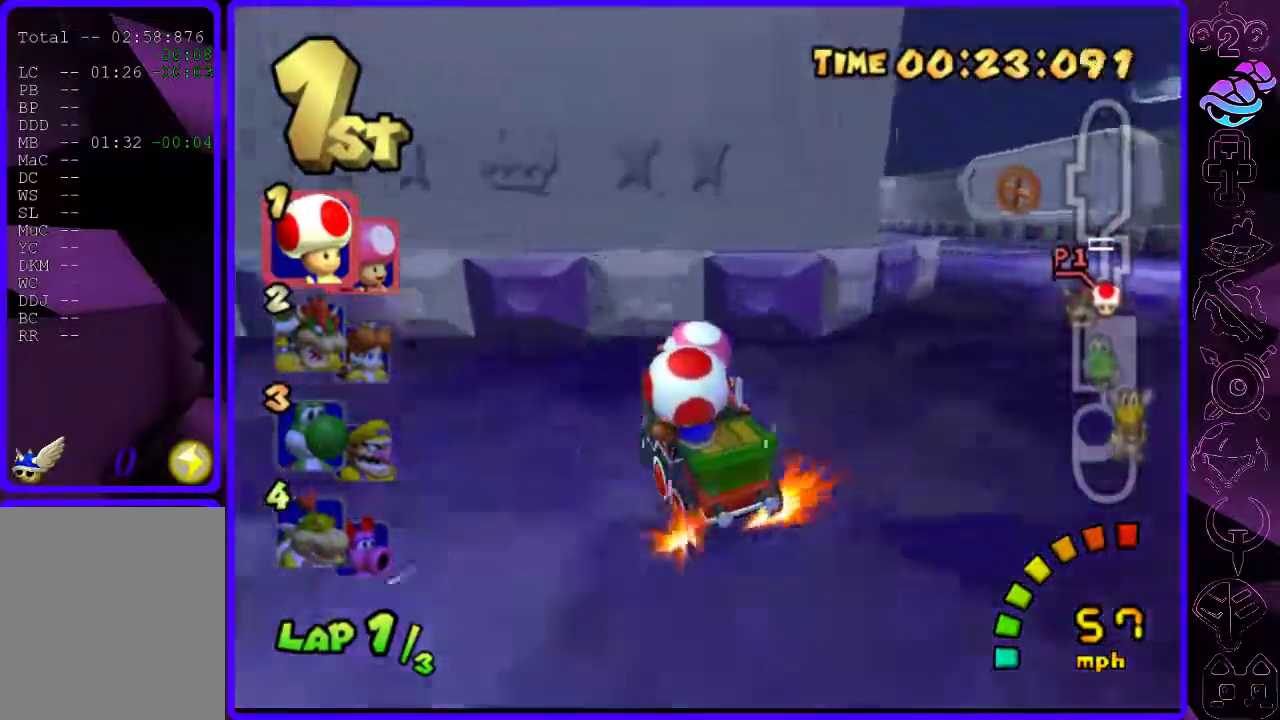
{"buttons": ["B"], "left_stick": "center", "right_stick": "center", "events": [[280, "left_stick", "center"], [320, "R2", "up"]]}
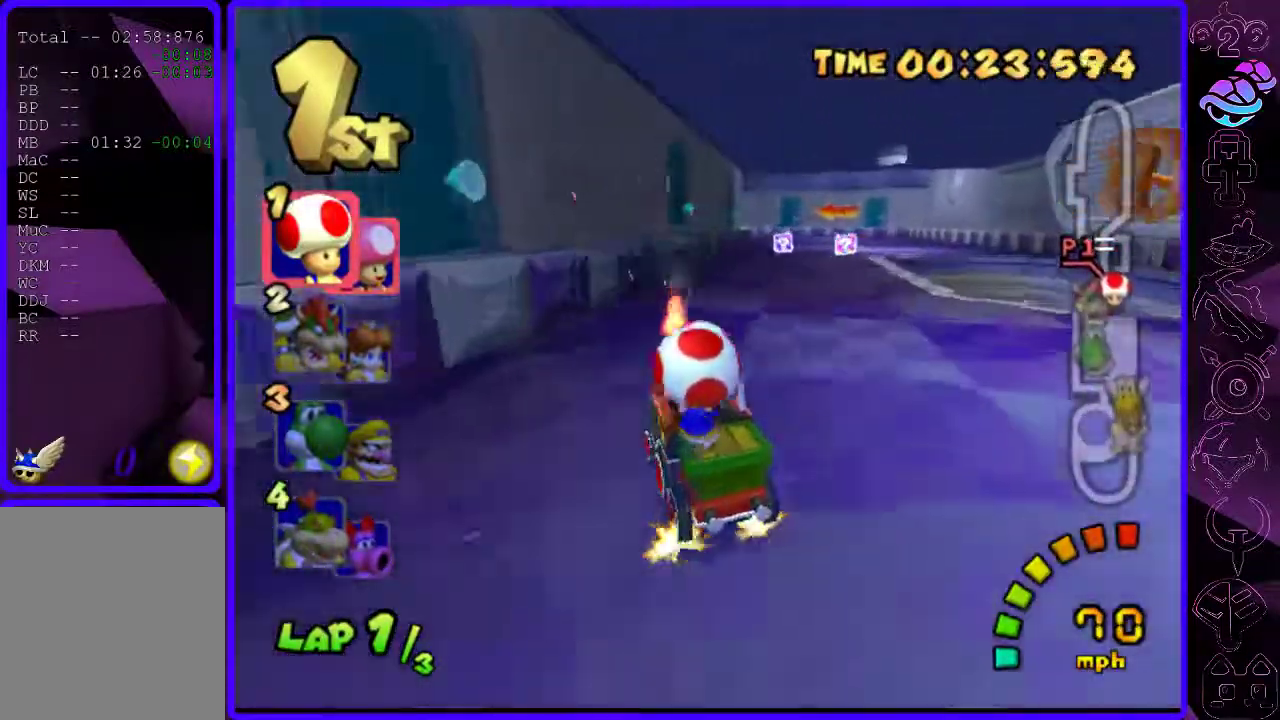
{"buttons": ["B", "R2"], "left_stick": "right", "right_stick": "center", "events": [[120, "left_stick", "left"], [320, "R2", "down"], [380, "left_stick", "right"]]}
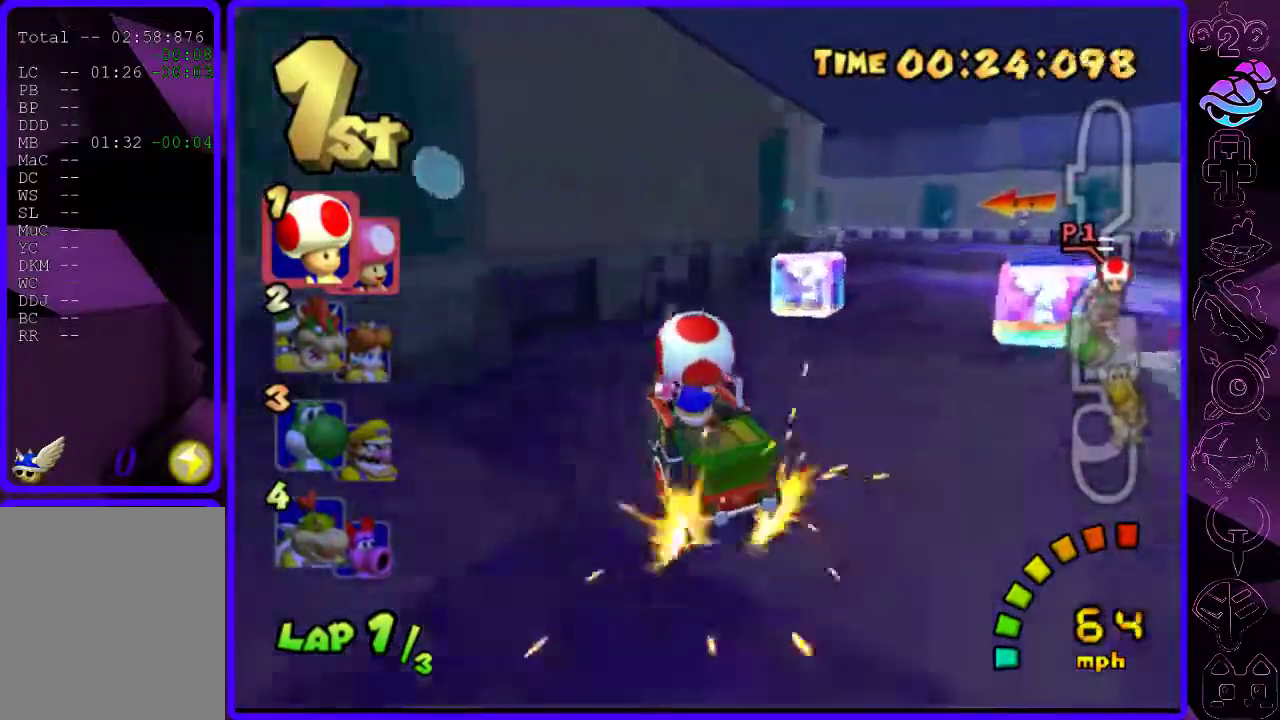
{"buttons": ["B"], "left_stick": "right", "right_stick": "center", "events": [[200, "left_stick", "center"], [360, "left_stick", "right"], [380, "R2", "up"]]}
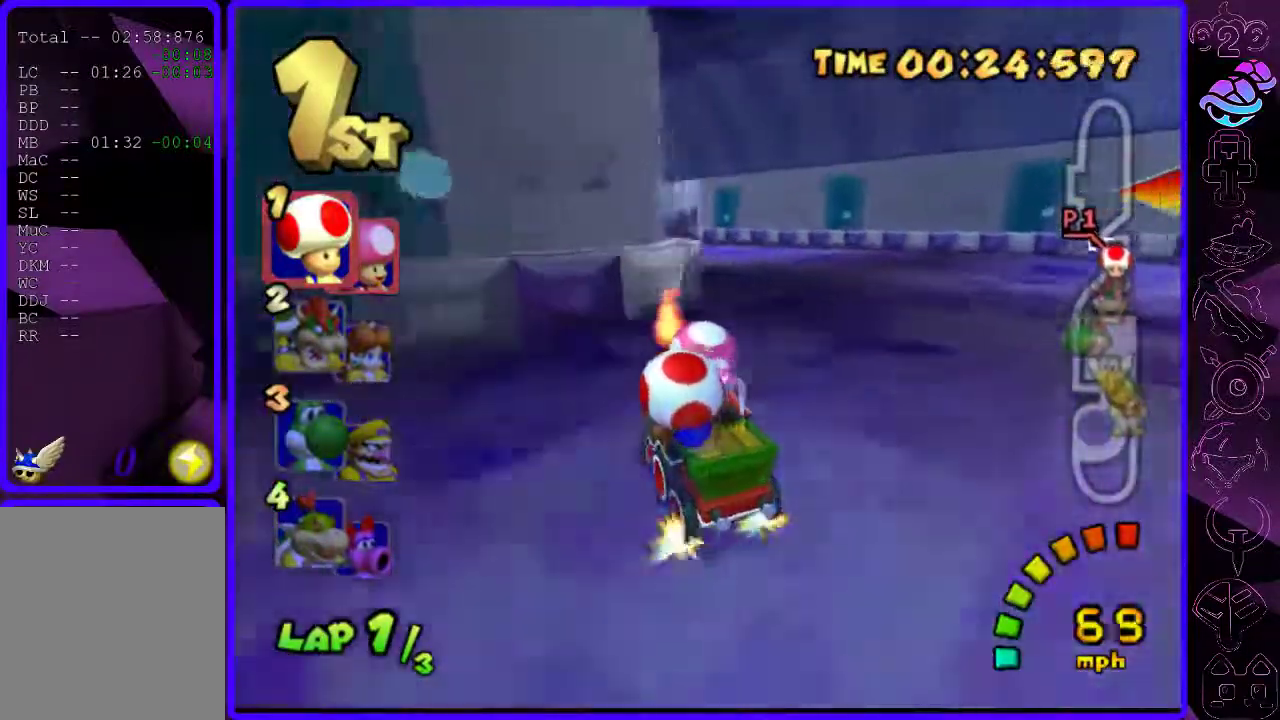
{"buttons": ["B", "R2"], "left_stick": "center", "right_stick": "center", "events": [[320, "R2", "down"], [380, "left_stick", "up-left"], [500, "left_stick", "center"]]}
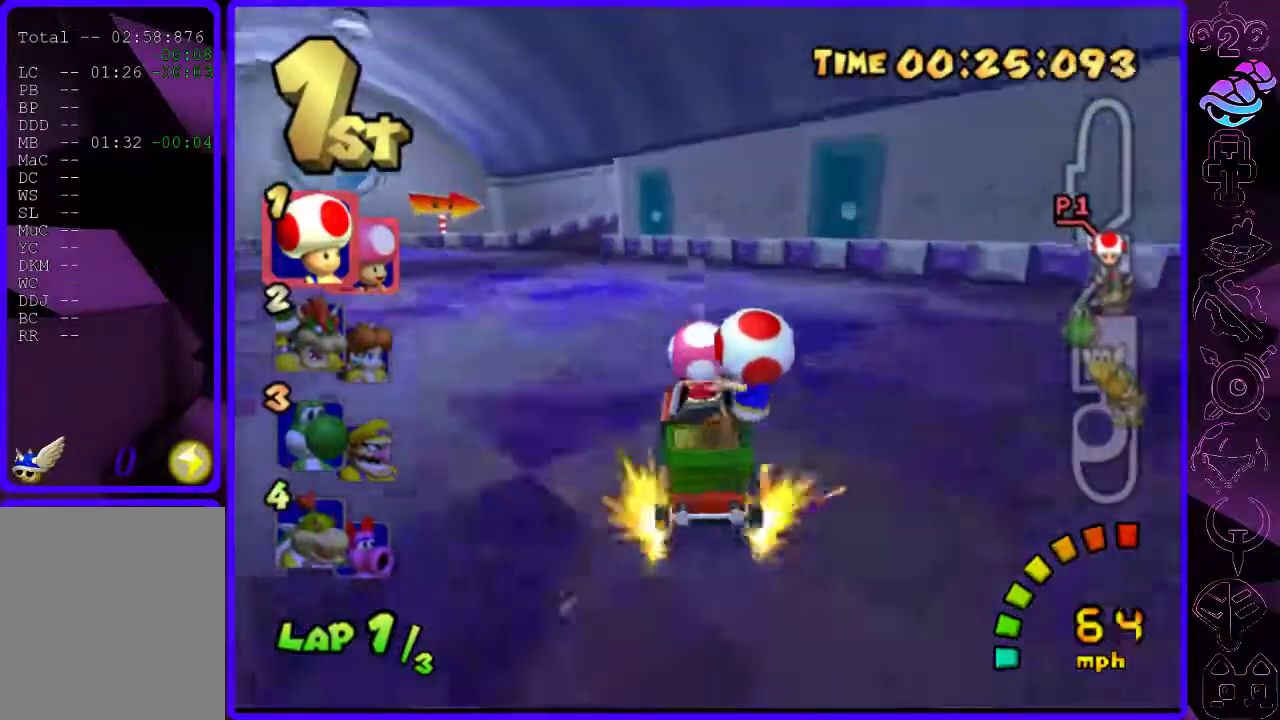
{"buttons": ["B", "R2"], "left_stick": "left", "right_stick": "center", "events": [[80, "left_stick", "left"]]}
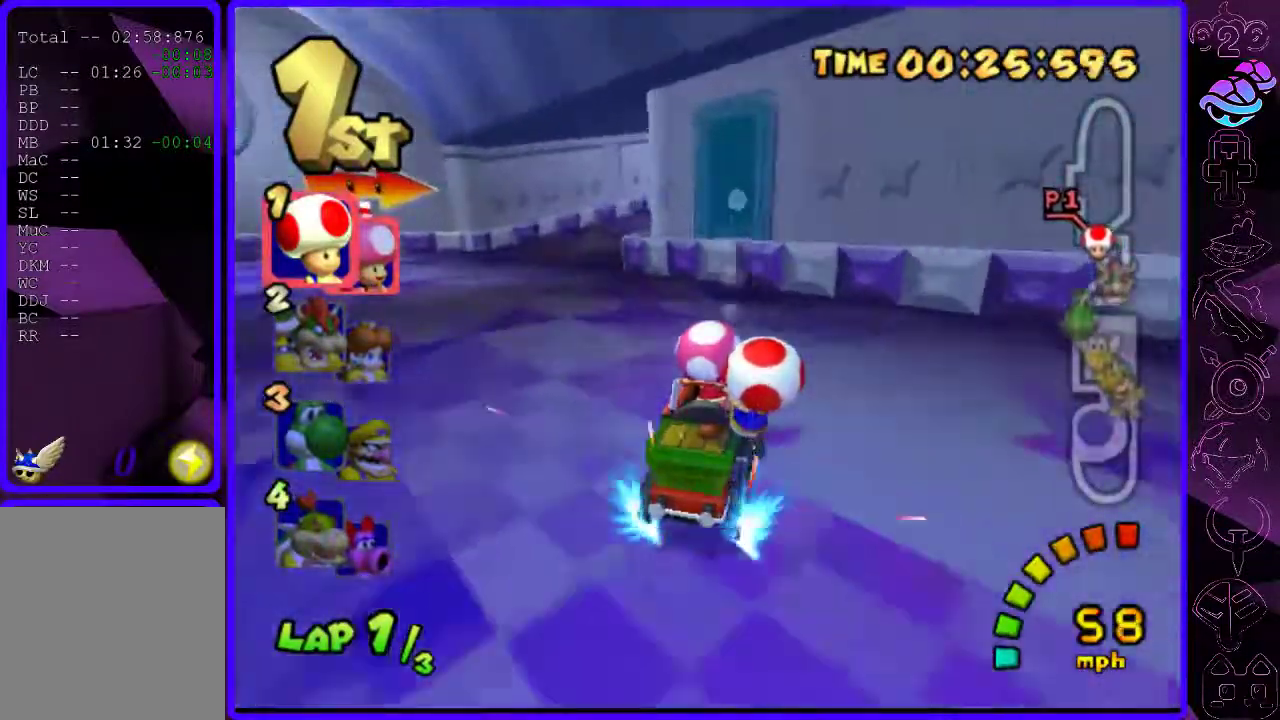
{"buttons": ["B"], "left_stick": "left", "right_stick": "center", "events": [[400, "R2", "up"]]}
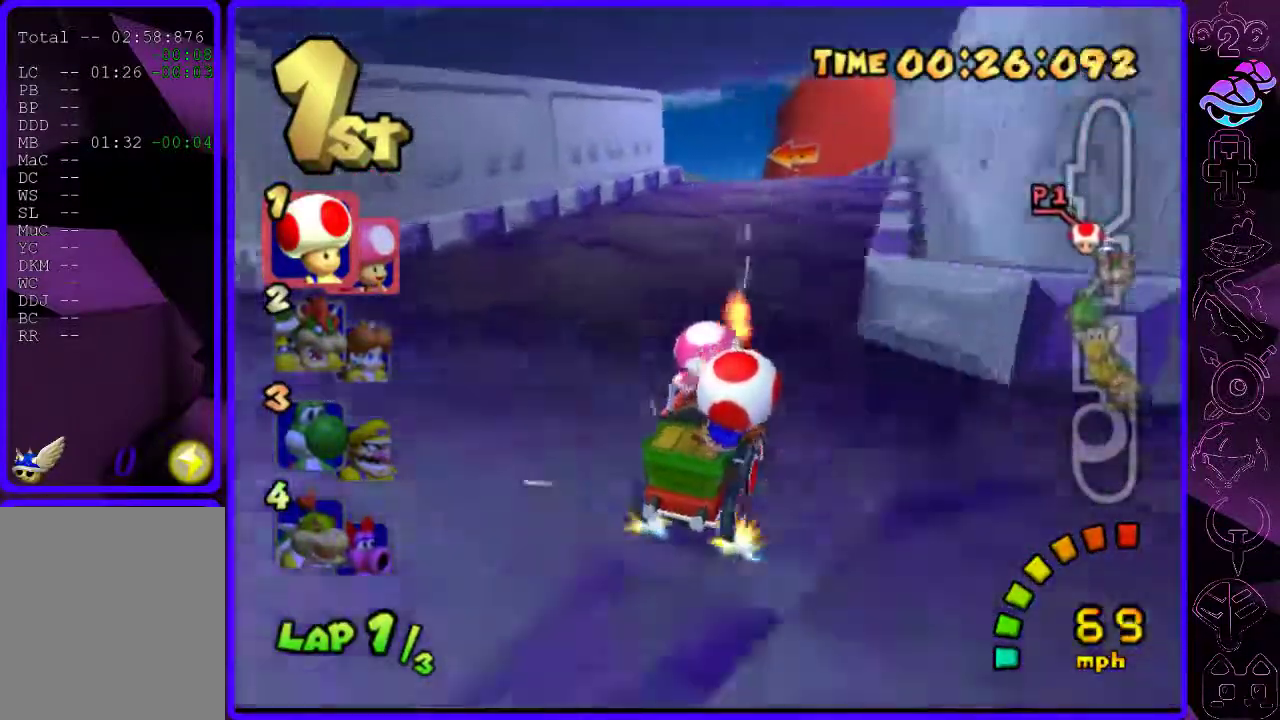
{"buttons": ["B"], "left_stick": "left", "right_stick": "center", "events": [[220, "left_stick", "center"], [500, "left_stick", "left"]]}
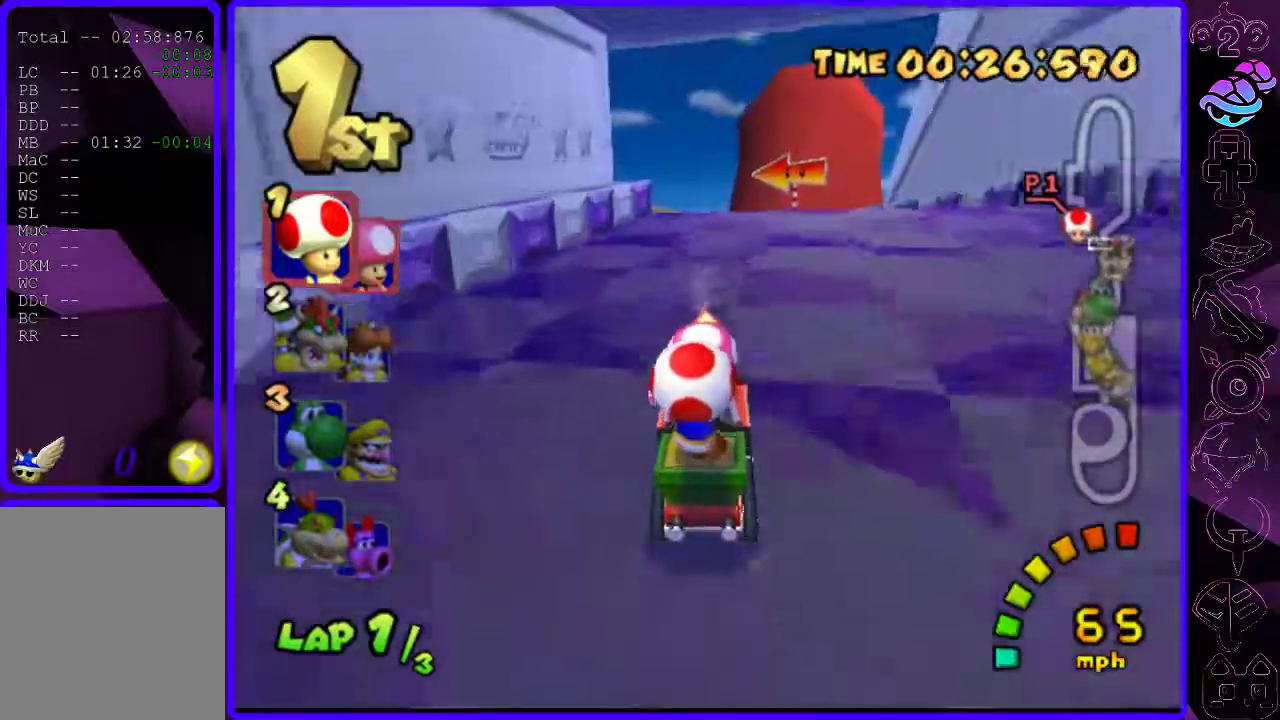
{"buttons": ["B", "R2"], "left_stick": "left", "right_stick": "center", "events": [[80, "left_stick", "center"], [180, "left_stick", "right"], [320, "R2", "down"], [440, "left_stick", "left"]]}
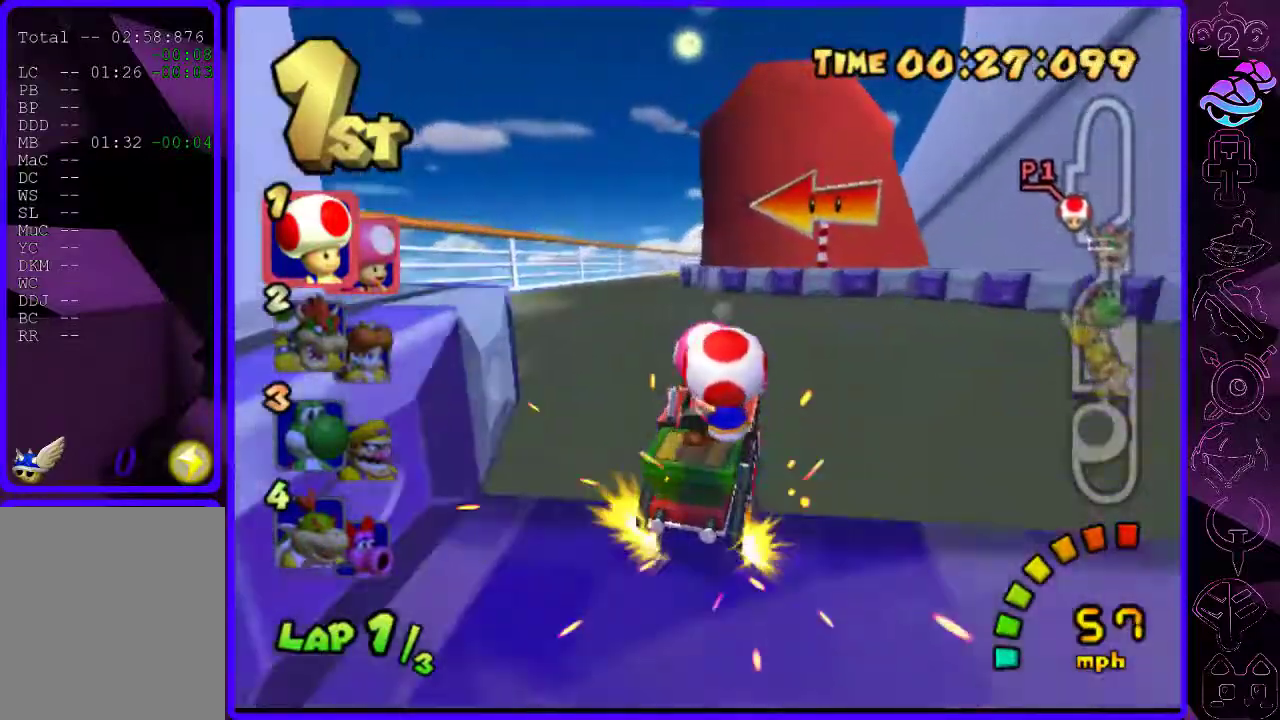
{"buttons": ["B", "R2"], "left_stick": "left", "right_stick": "center", "events": [[80, "left_stick", "center"], [420, "left_stick", "left"]]}
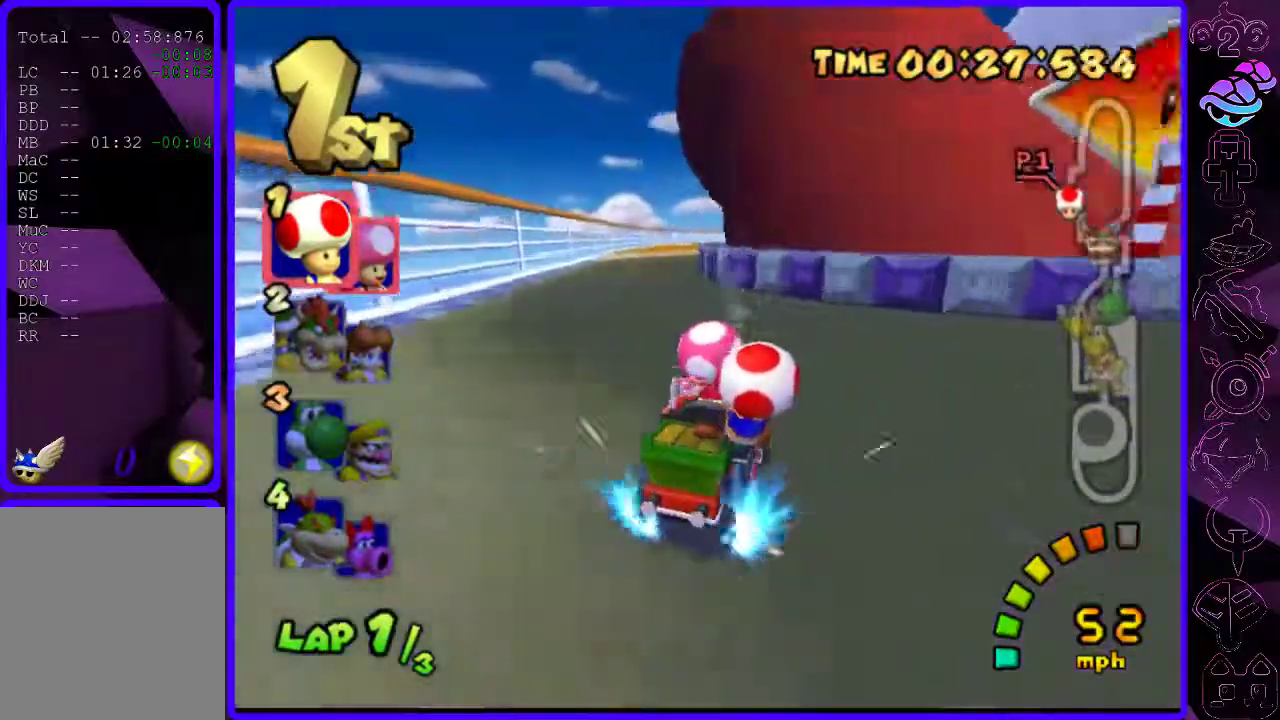
{"buttons": ["B", "R2"], "left_stick": "left", "right_stick": "center", "events": [[80, "R2", "up"], [480, "R2", "down"]]}
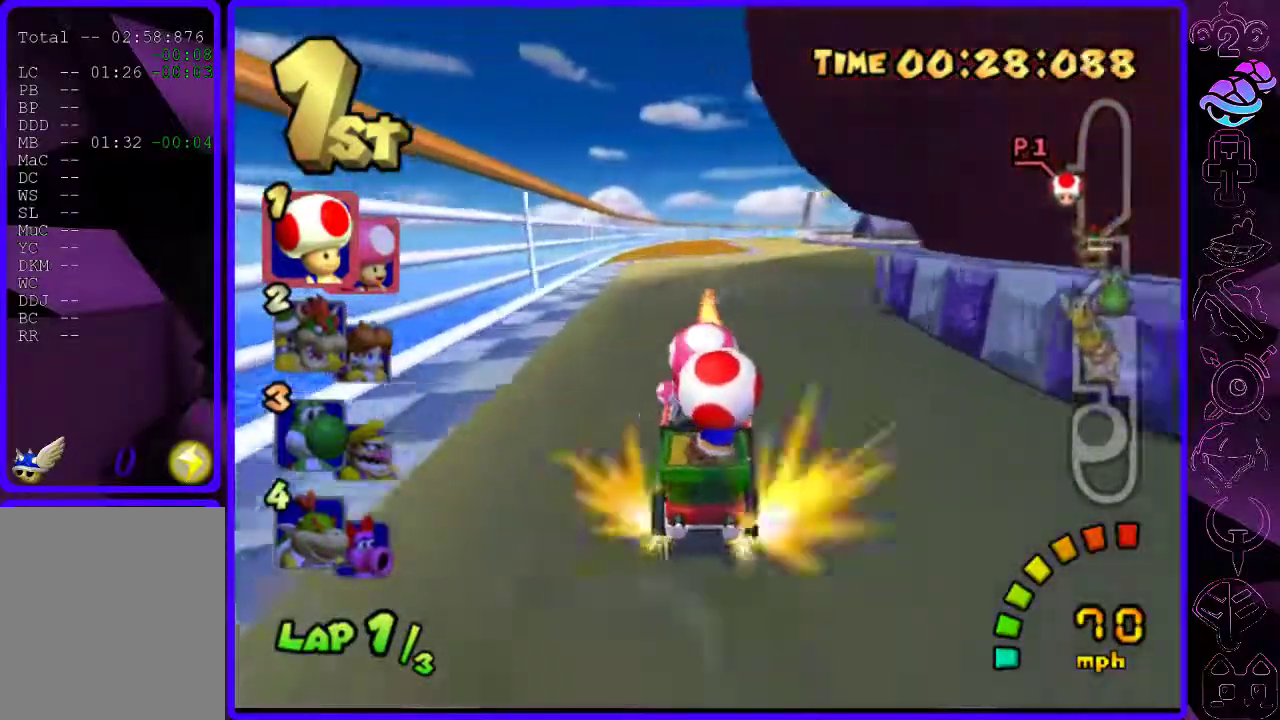
{"buttons": ["B", "R2"], "left_stick": "right", "right_stick": "center", "events": [[40, "left_stick", "right"], [340, "left_stick", "center"], [480, "left_stick", "right"]]}
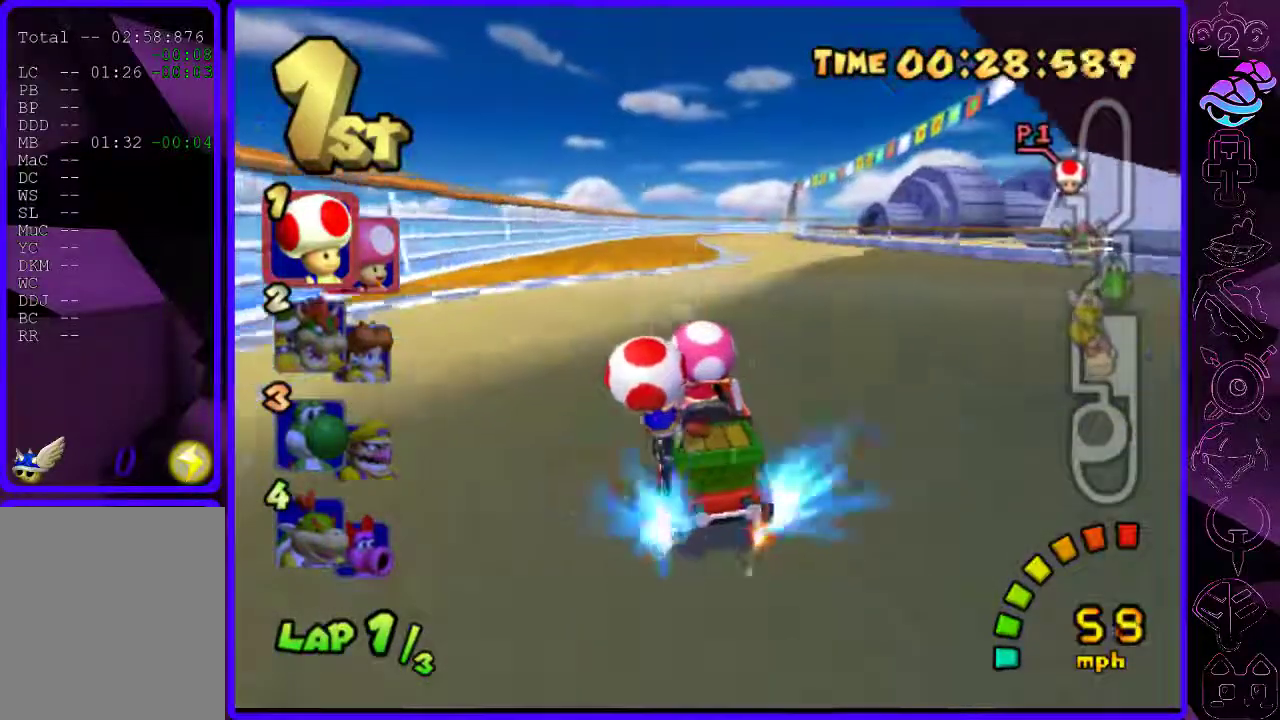
{"buttons": ["B"], "left_stick": "right", "right_stick": "center", "events": [[60, "R2", "up"]]}
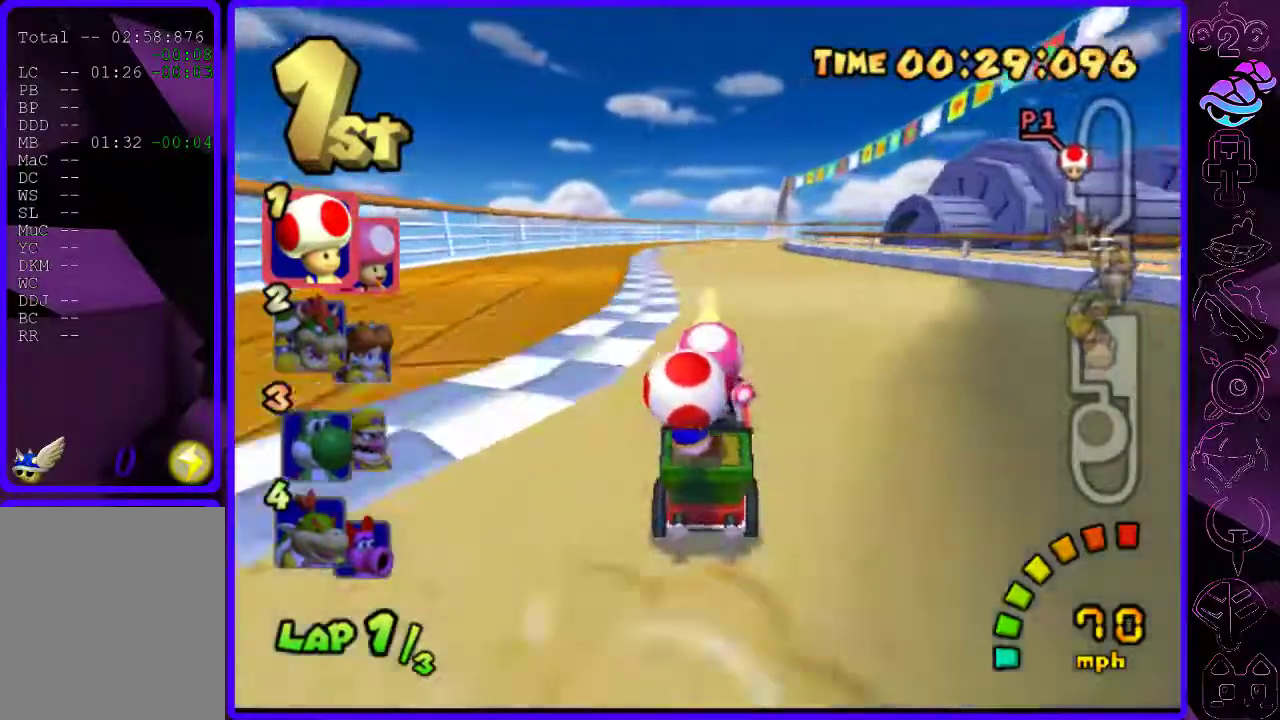
{"buttons": ["B", "R2"], "left_stick": "right", "right_stick": "center", "events": [[500, "R2", "down"]]}
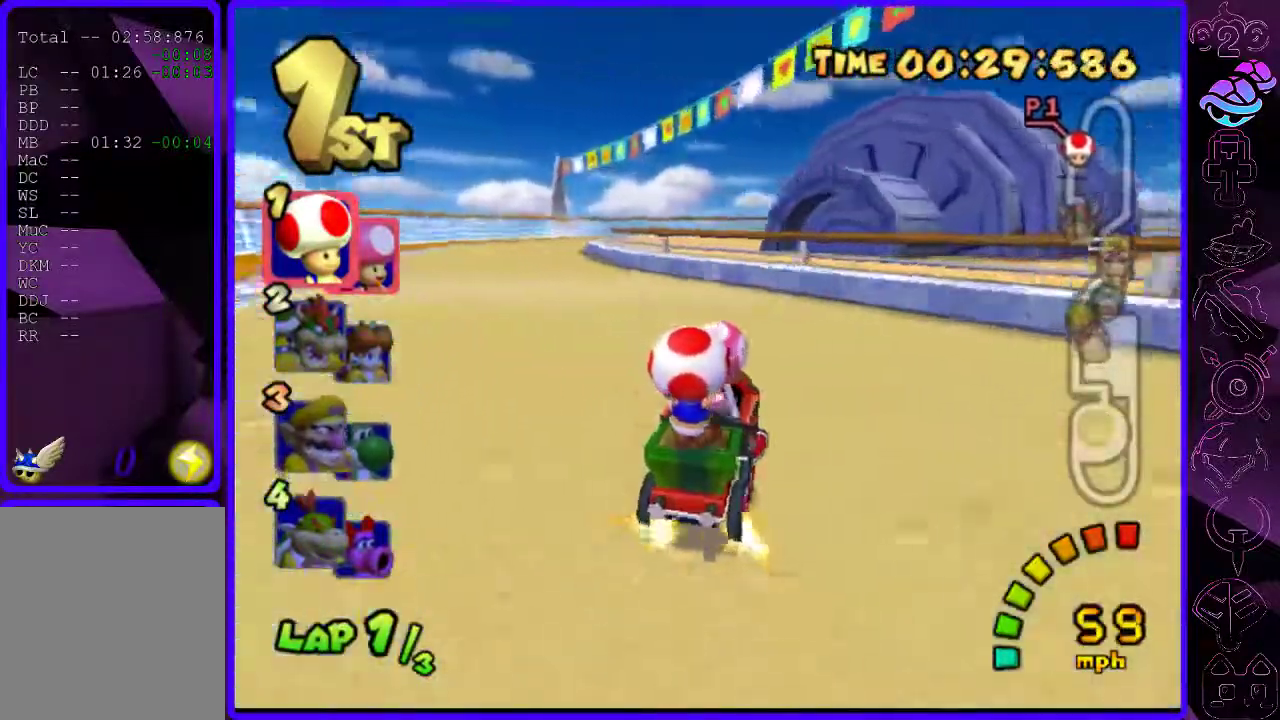
{"buttons": ["B", "R2"], "left_stick": "center", "right_stick": "center", "events": [[60, "left_stick", "left"], [420, "left_stick", "center"]]}
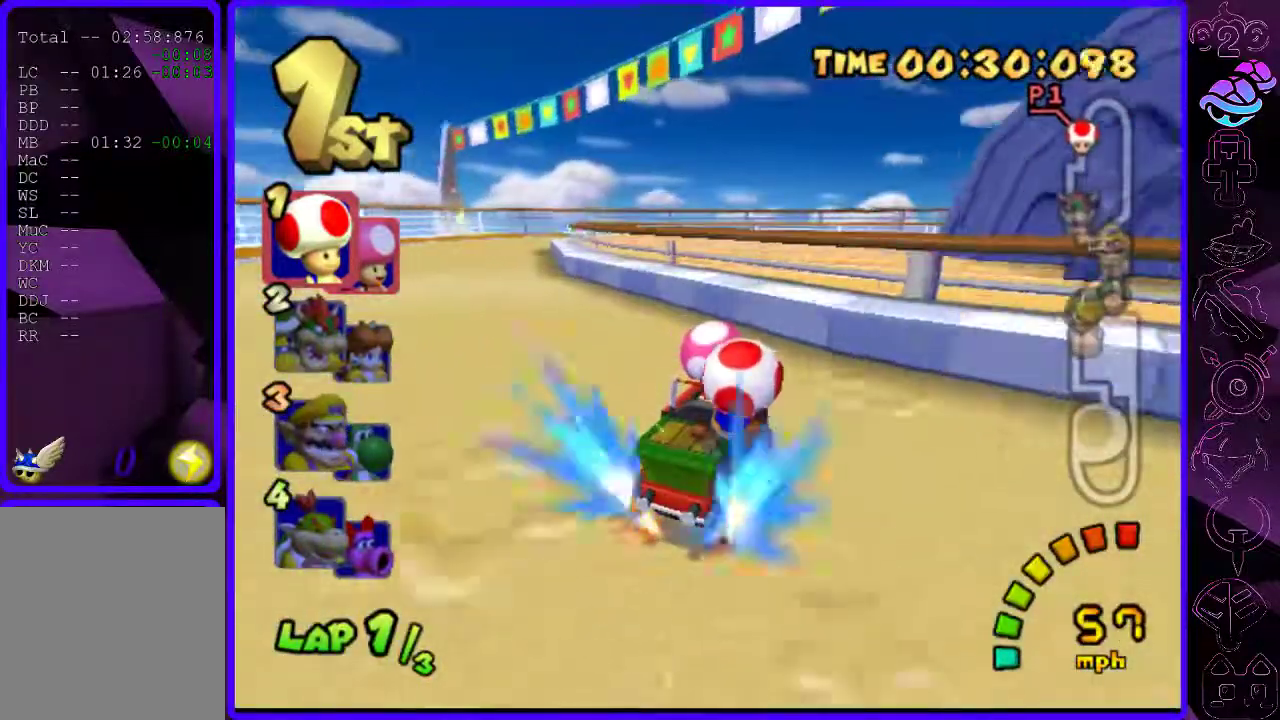
{"buttons": ["B", "R2"], "left_stick": "left", "right_stick": "center", "events": [[300, "left_stick", "right"], [460, "left_stick", "left"]]}
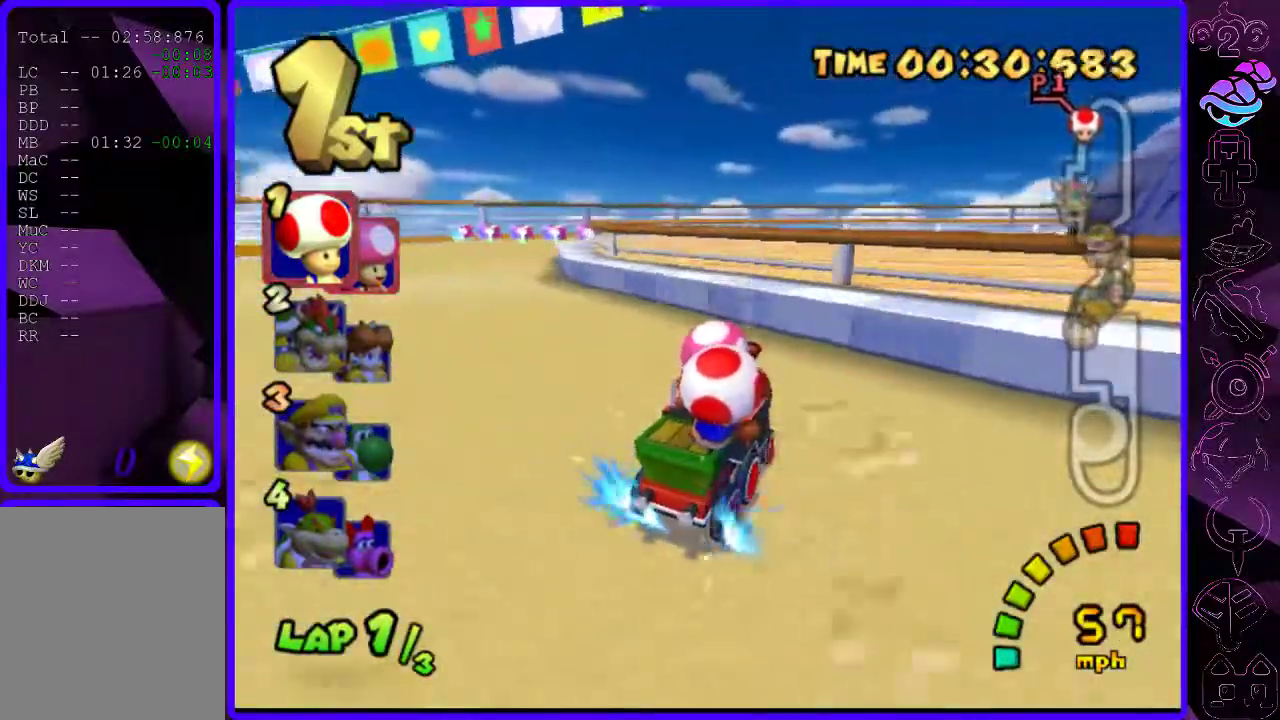
{"buttons": ["B"], "left_stick": "right", "right_stick": "center", "events": [[120, "left_stick", "right"], [200, "R2", "up"]]}
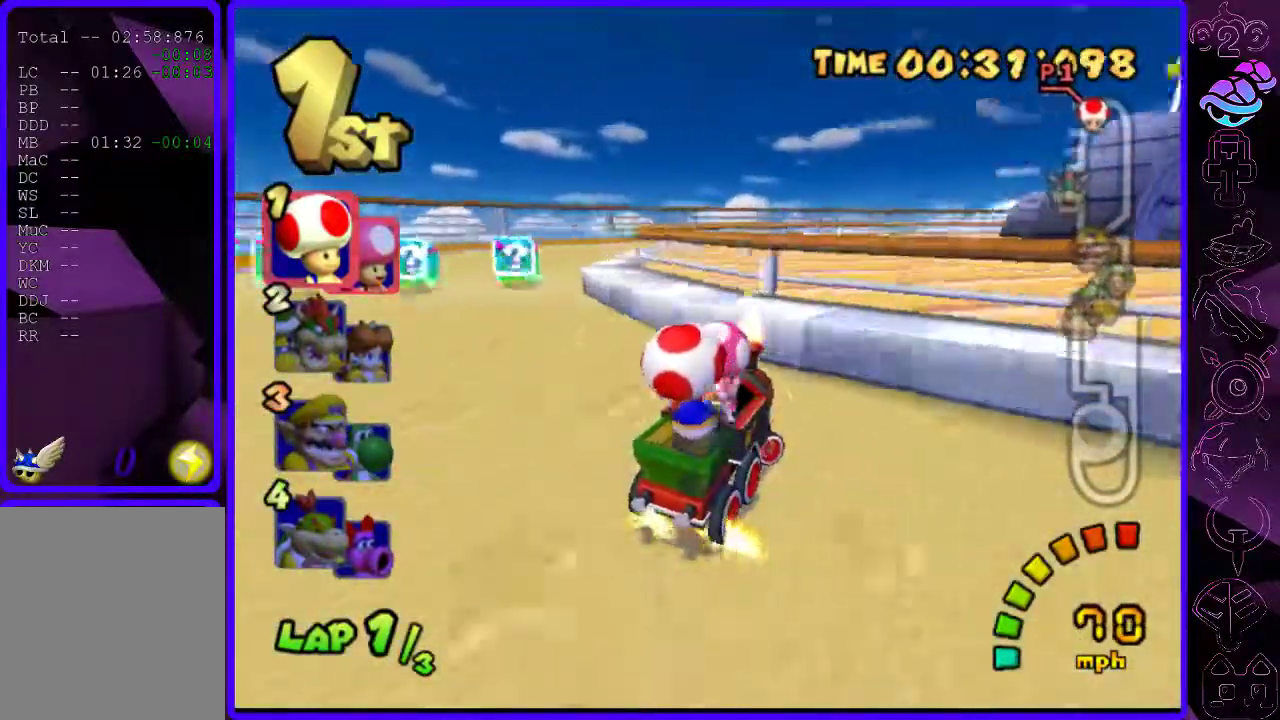
{"buttons": ["B"], "left_stick": "right", "right_stick": "center", "events": []}
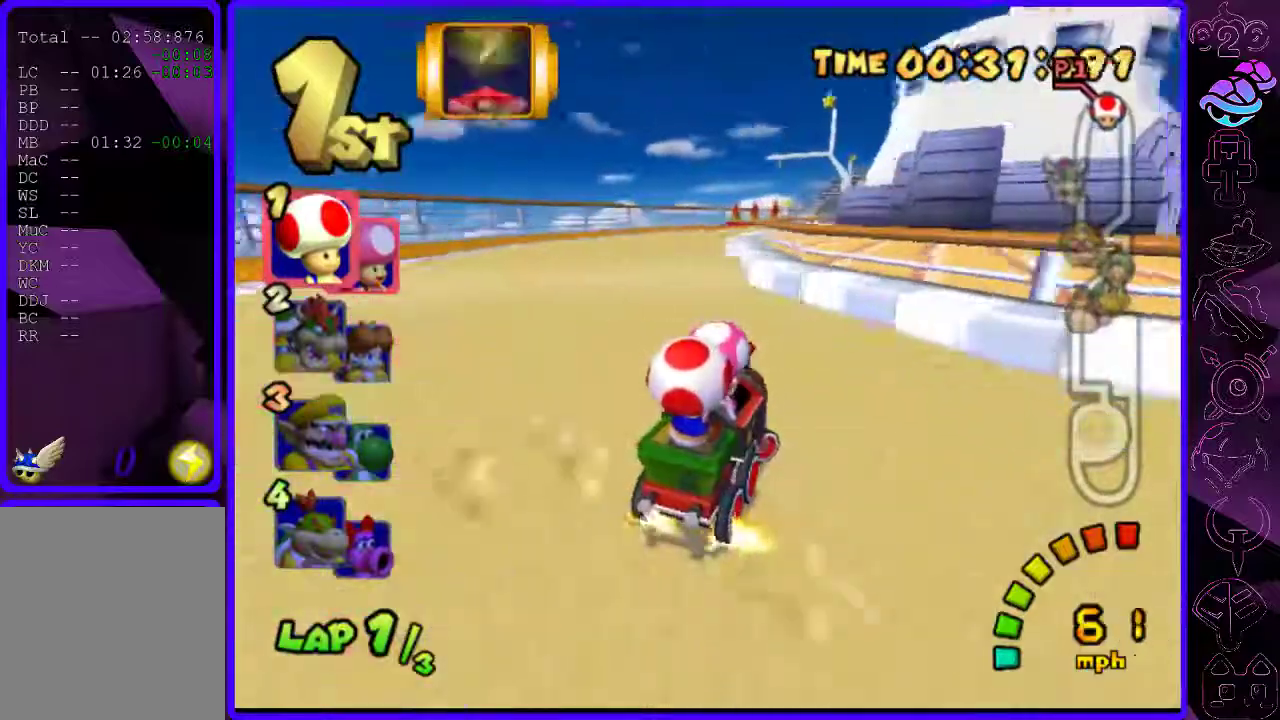
{"buttons": ["B", "R2"], "left_stick": "left", "right_stick": "down", "events": [[80, "R2", "down"], [140, "left_stick", "left"], [400, "right_stick", "down"]]}